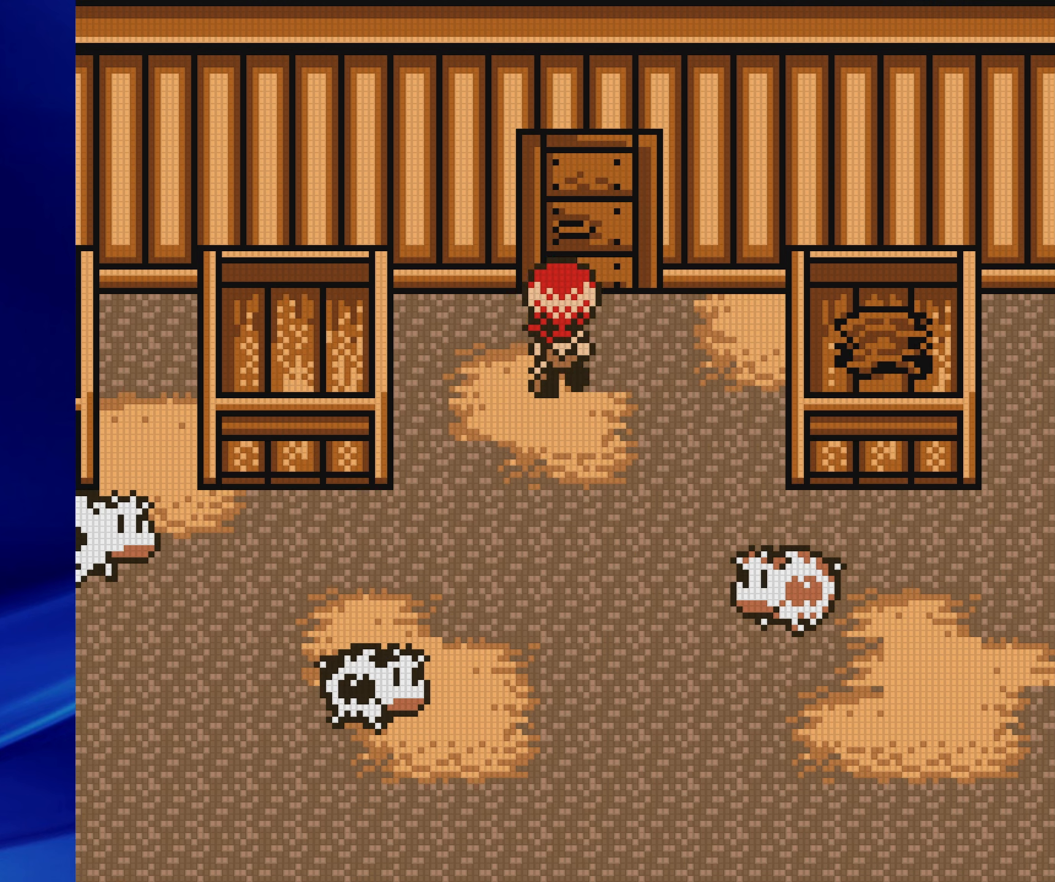
Gameplay with a controller (Nintendo layout); each line is a JSON object with the inputs held at the frame after it (dt_ms = milliseconds from this image to that frame). "events" lists button and stick changes between this image and that frame as [ms after this image, input, new state], when the widget could be followed in between. Not read: L3 R3.
{"dt_ms": 500, "buttons": [], "events": [[200, "B", "up"], [250, "DPAD_LEFT", "up"], [300, "B", "down"], [467, "B", "up"]]}
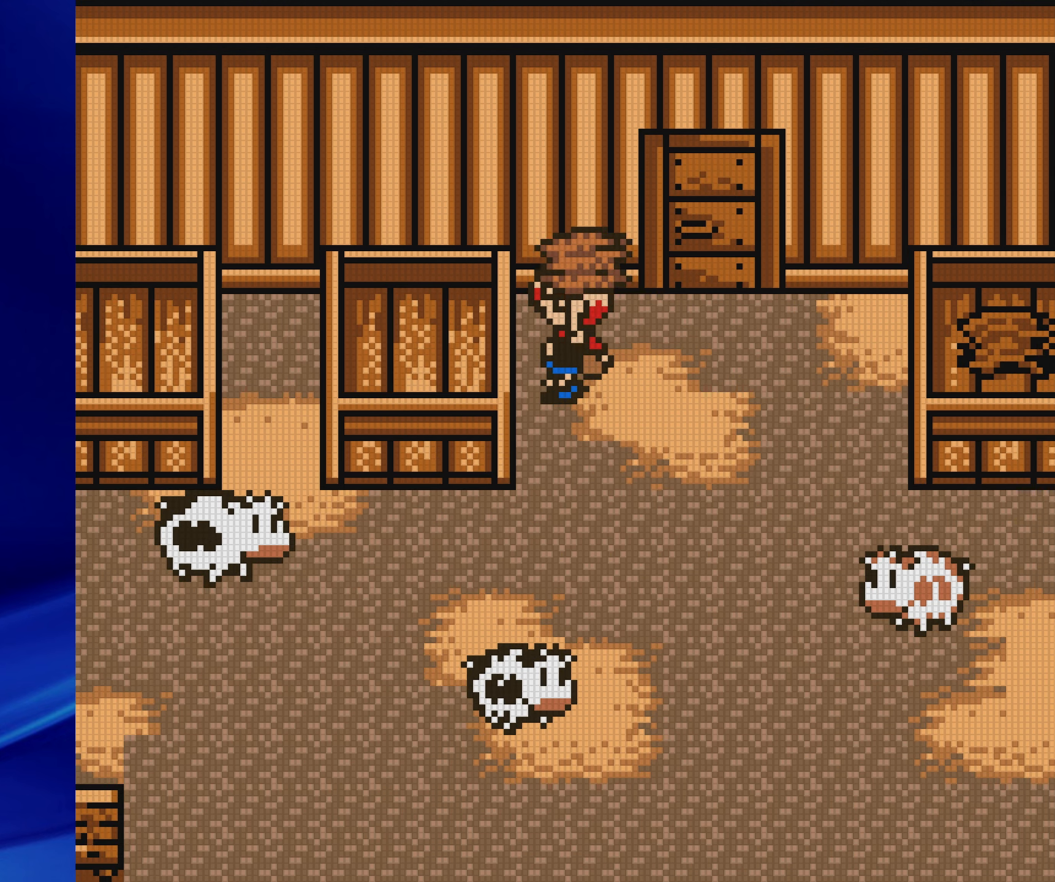
{"dt_ms": 500, "buttons": [], "events": [[150, "A", "down"], [333, "A", "up"]]}
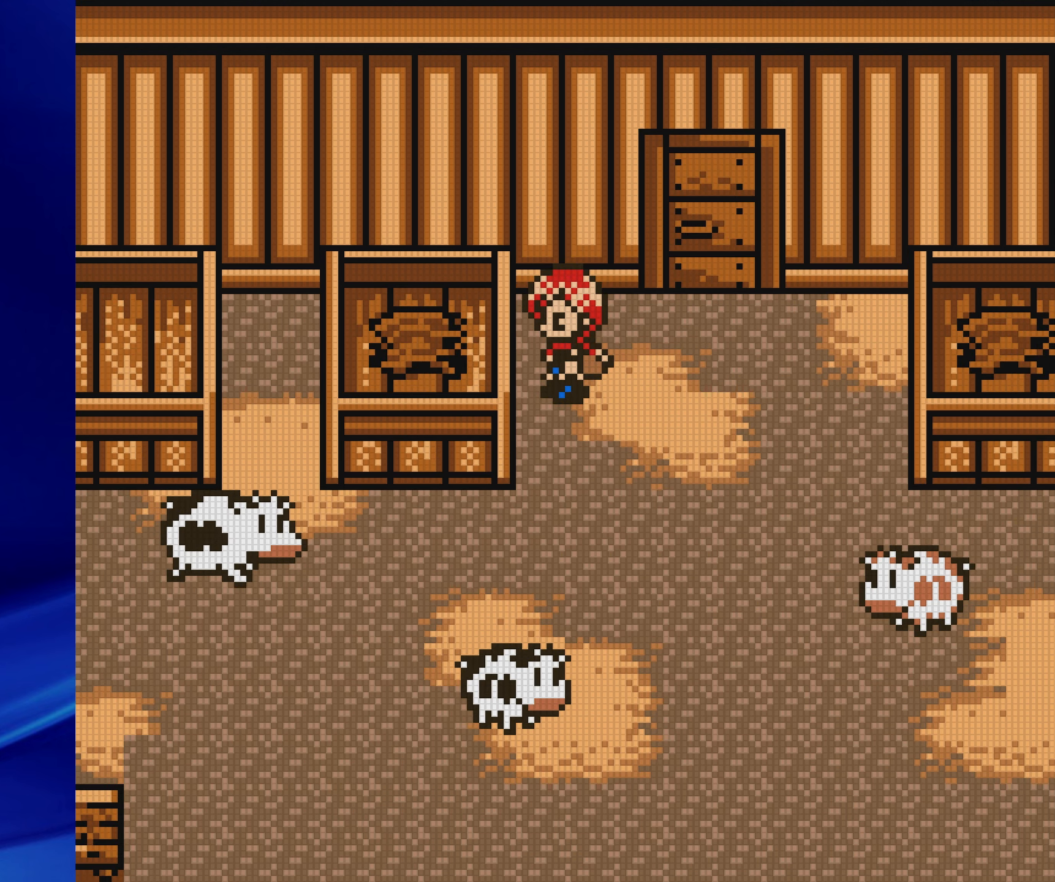
{"dt_ms": 500, "buttons": []}
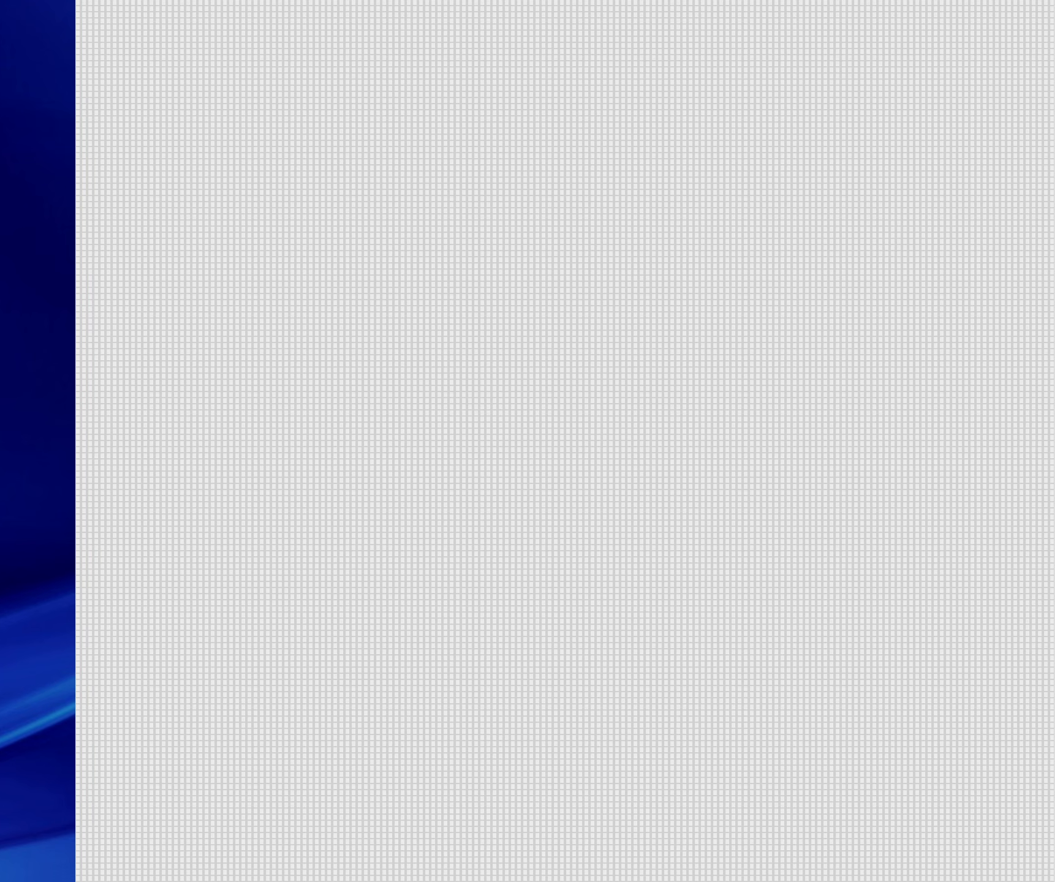
{"dt_ms": 500, "buttons": [], "events": []}
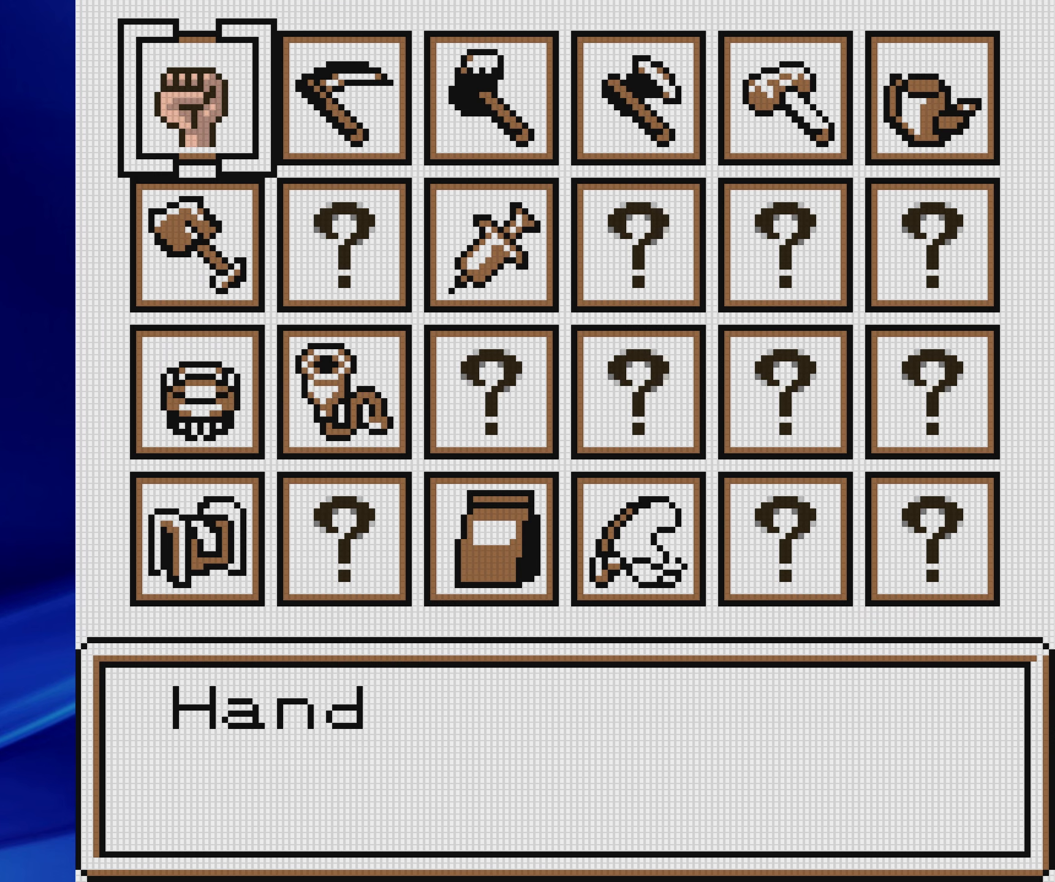
{"dt_ms": 500, "buttons": [], "events": [[150, "DPAD_DOWN", "down"], [233, "DPAD_DOWN", "up"], [317, "DPAD_DOWN", "down"], [417, "DPAD_DOWN", "up"]]}
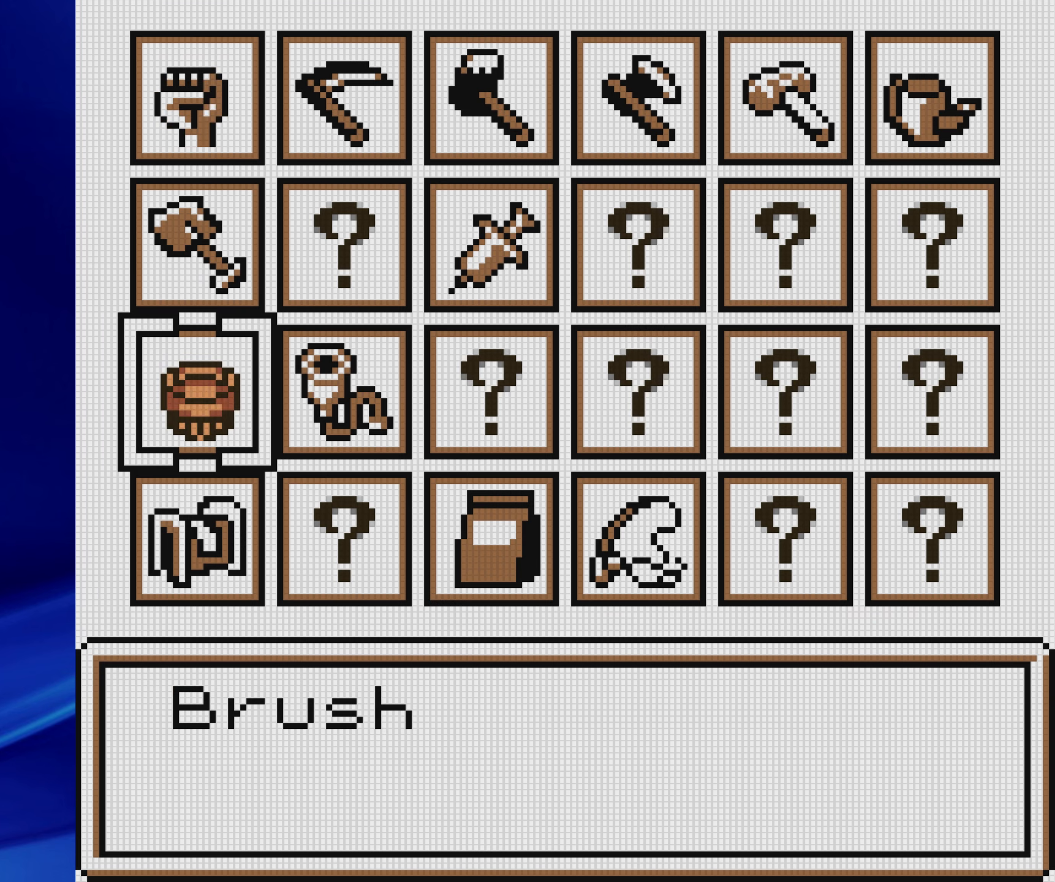
{"dt_ms": 500, "buttons": [], "events": [[83, "A", "down"], [250, "A", "up"]]}
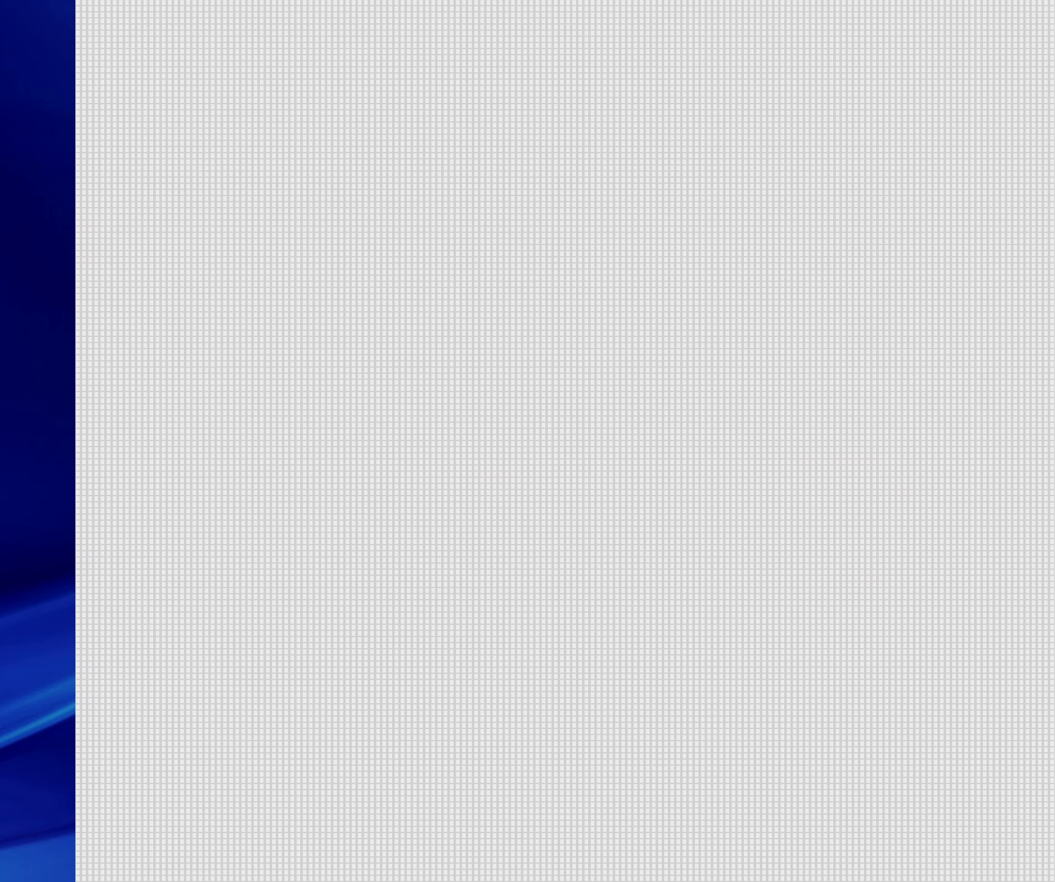
{"dt_ms": 500, "buttons": ["B"], "events": [[417, "B", "down"]]}
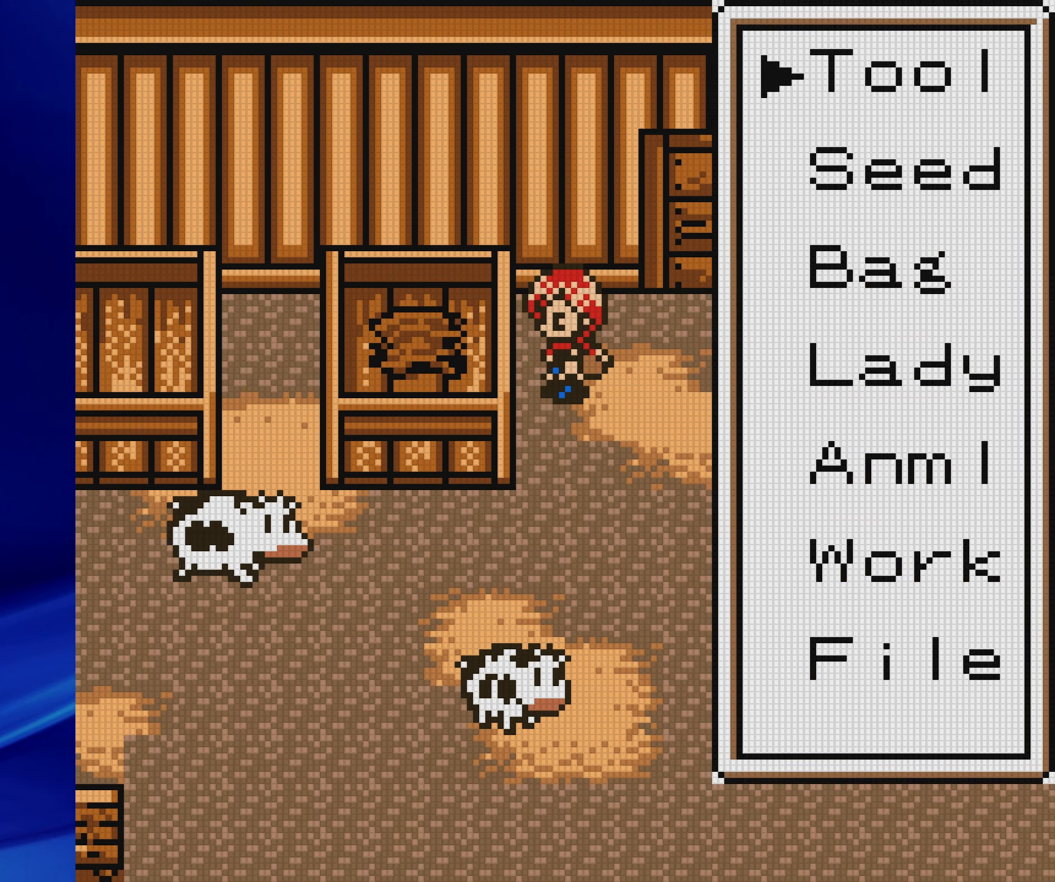
{"dt_ms": 500, "buttons": ["B", "DPAD_DOWN", "DPAD_RIGHT"], "events": [[83, "B", "up"], [233, "DPAD_RIGHT", "down"], [333, "B", "down"], [500, "DPAD_DOWN", "down"]]}
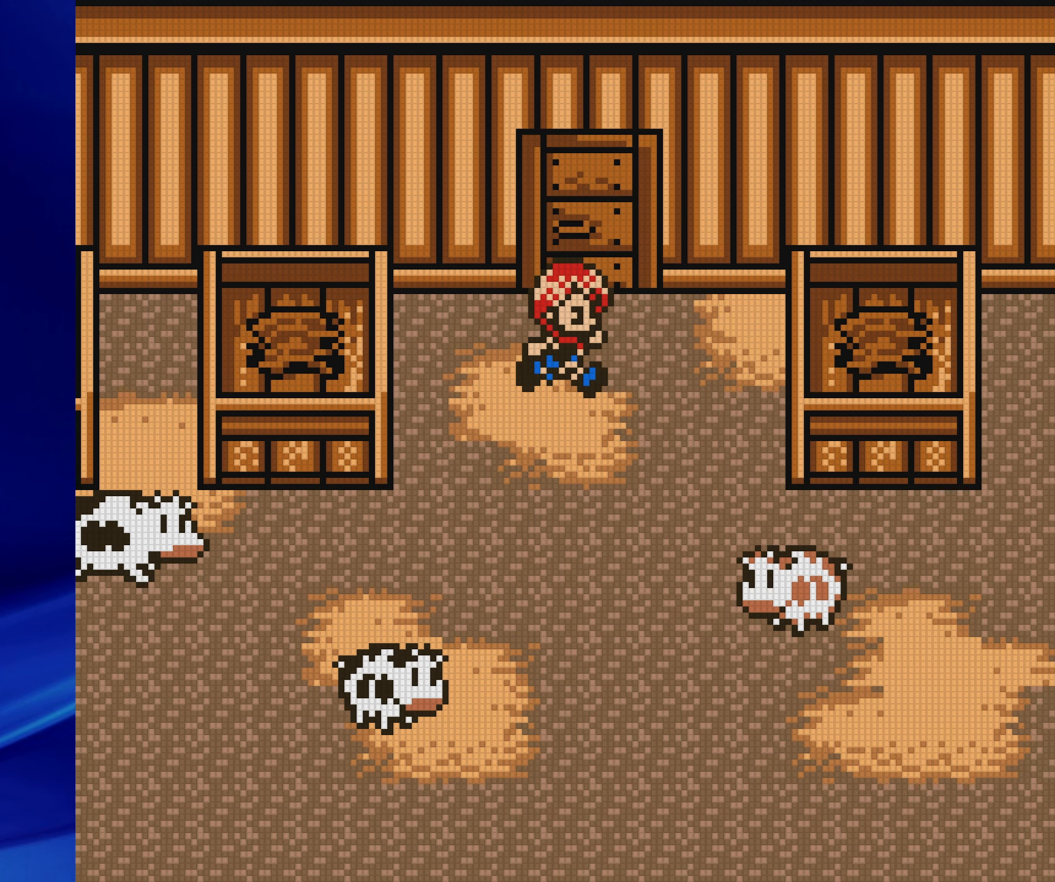
{"dt_ms": 500, "buttons": ["B", "DPAD_RIGHT"], "events": [[17, "DPAD_RIGHT", "up"], [350, "DPAD_DOWN", "up"], [350, "DPAD_RIGHT", "down"]]}
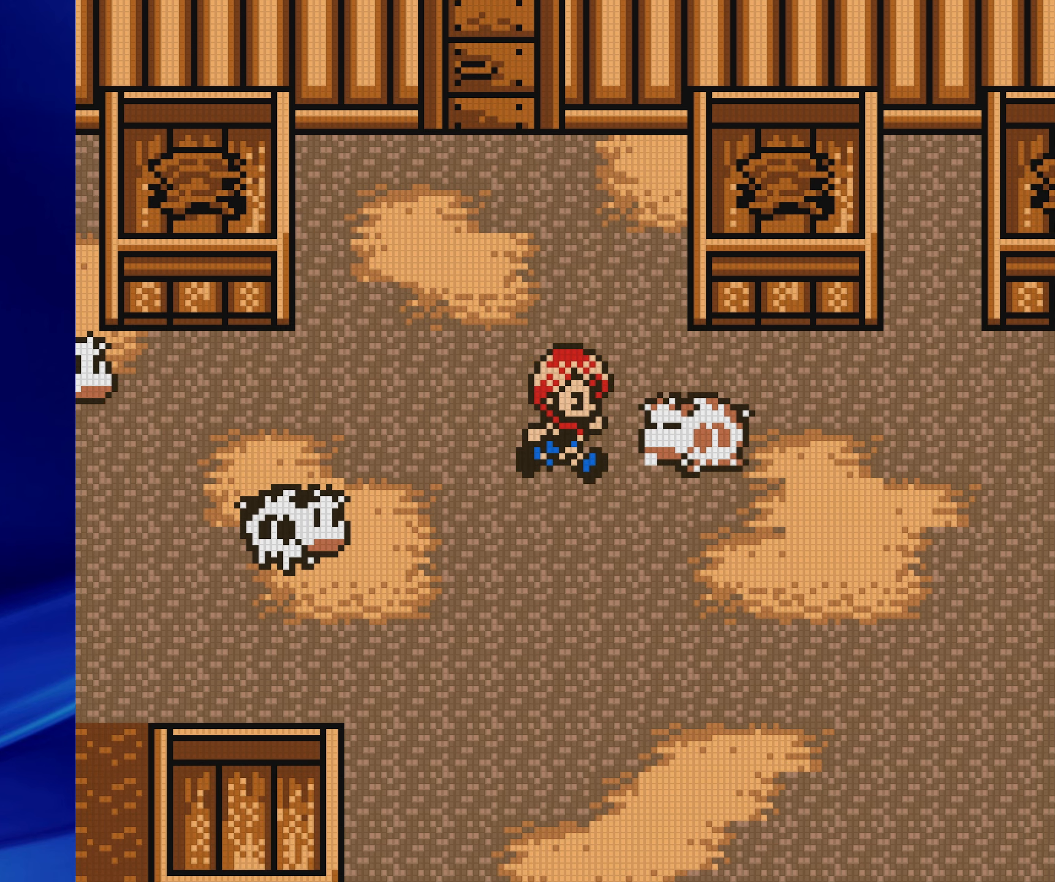
{"dt_ms": 500, "buttons": [], "events": [[83, "B", "up"], [183, "A", "down"], [367, "A", "up"], [450, "DPAD_RIGHT", "up"]]}
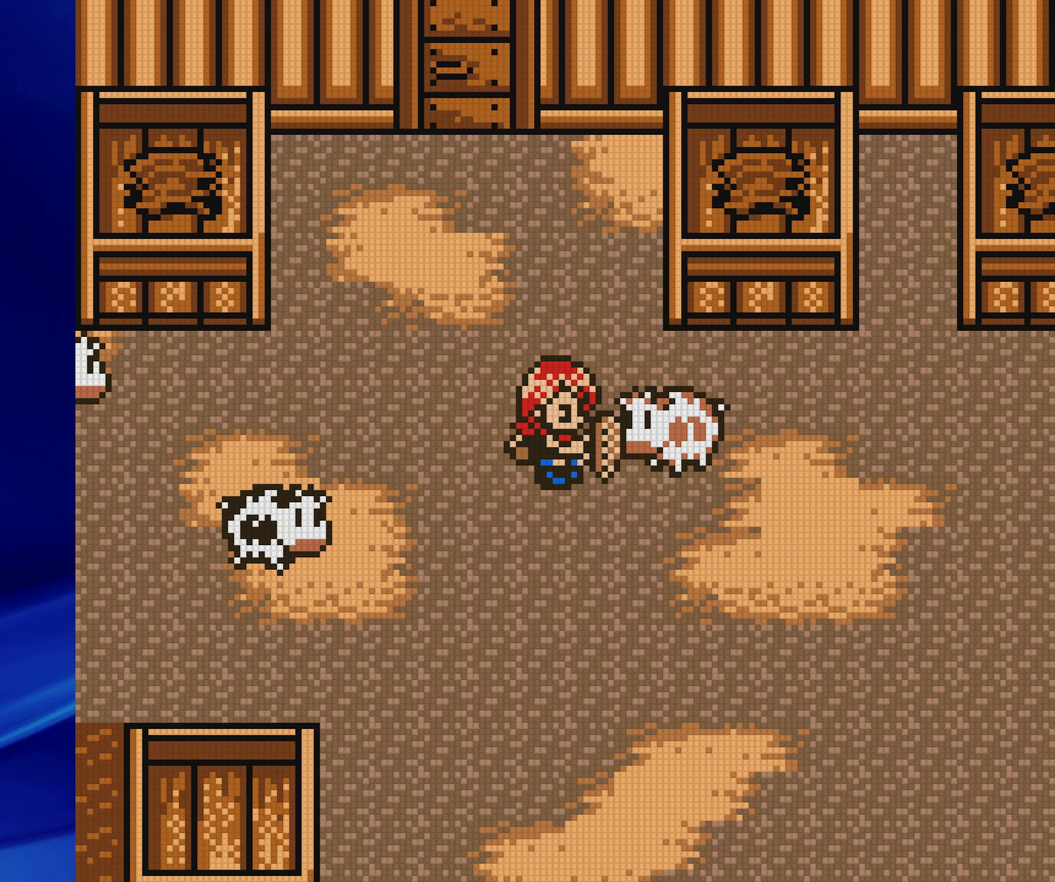
{"dt_ms": 500, "buttons": [], "events": []}
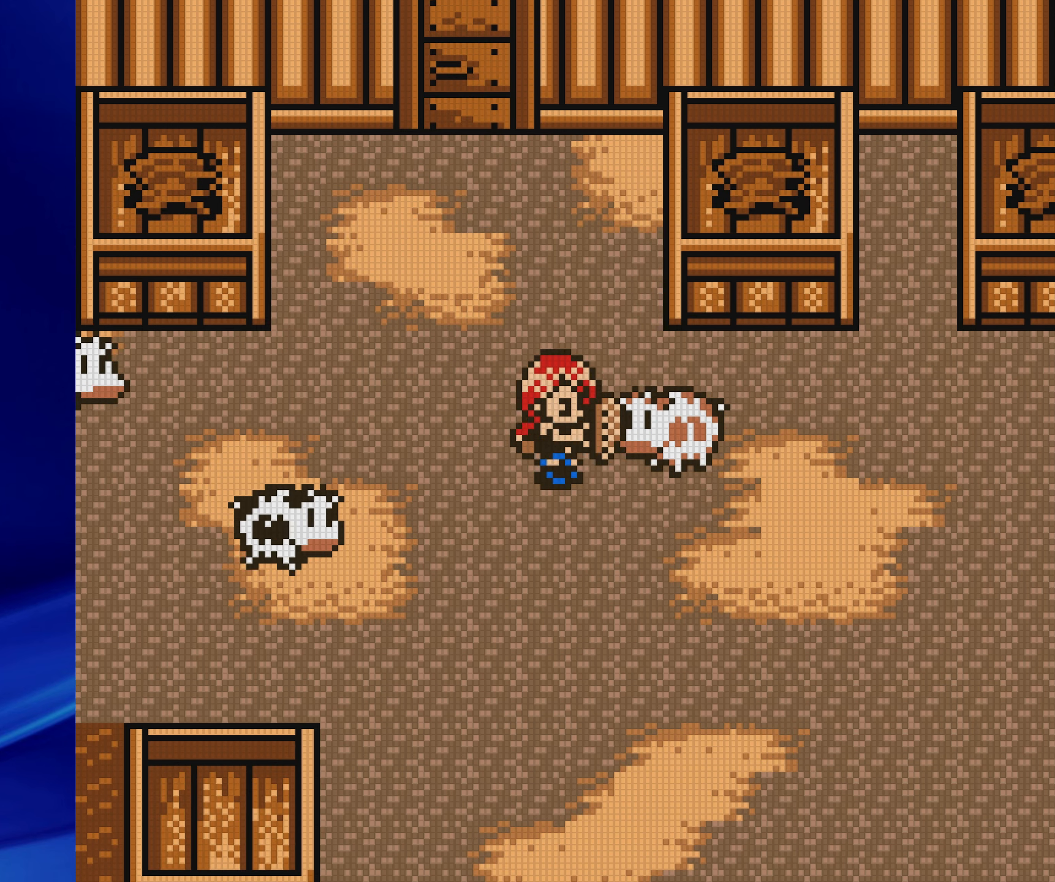
{"dt_ms": 500, "buttons": ["DPAD_LEFT"], "events": [[383, "DPAD_LEFT", "down"]]}
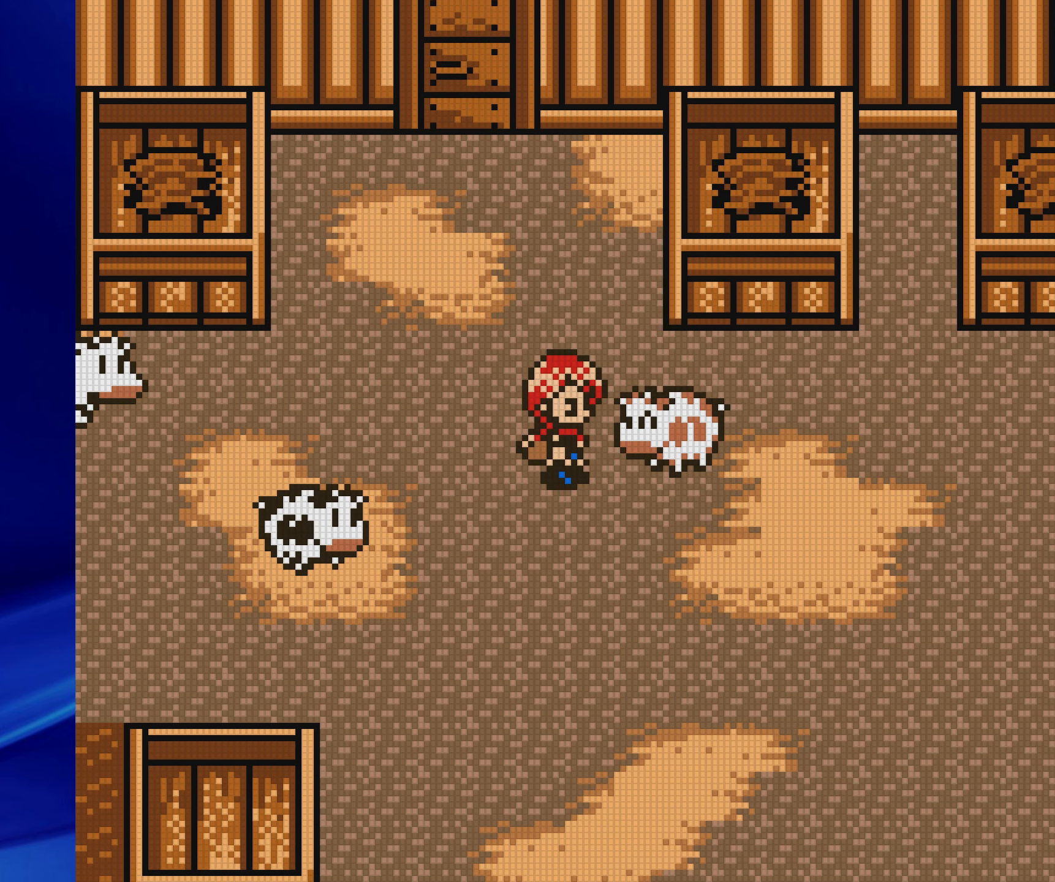
{"dt_ms": 500, "buttons": ["DPAD_DOWN"], "events": [[50, "DPAD_DOWN", "down"], [83, "DPAD_LEFT", "up"], [183, "DPAD_LEFT", "down"], [217, "DPAD_DOWN", "up"], [467, "DPAD_DOWN", "down"], [500, "DPAD_LEFT", "up"]]}
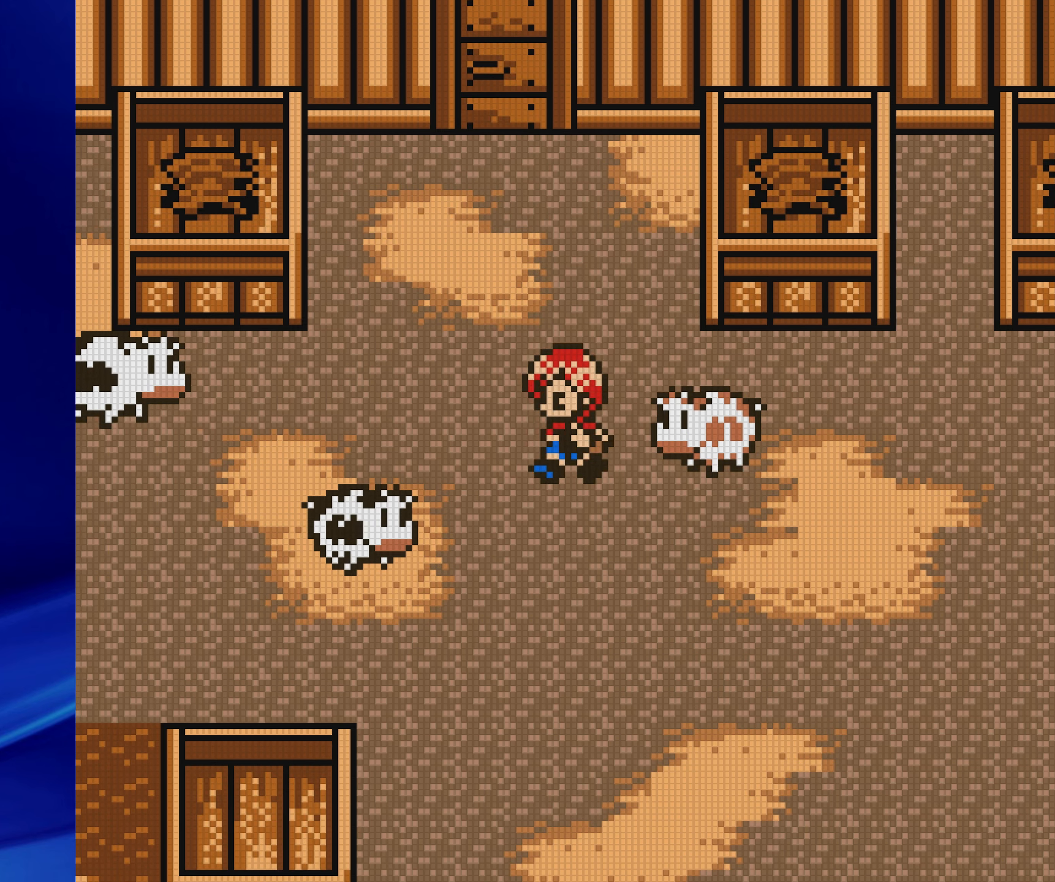
{"dt_ms": 500, "buttons": ["DPAD_LEFT"], "events": [[150, "DPAD_LEFT", "down"], [167, "DPAD_DOWN", "up"]]}
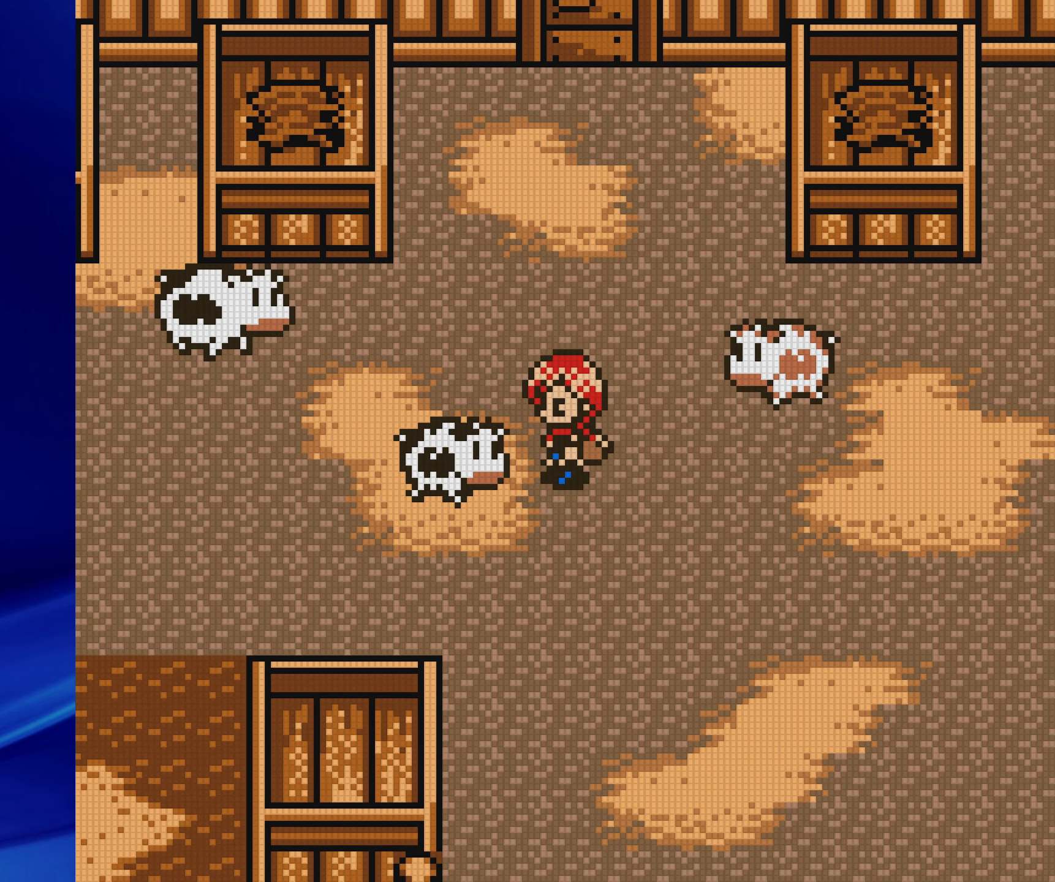
{"dt_ms": 500, "buttons": [], "events": [[33, "A", "down"], [217, "DPAD_LEFT", "up"], [233, "A", "up"]]}
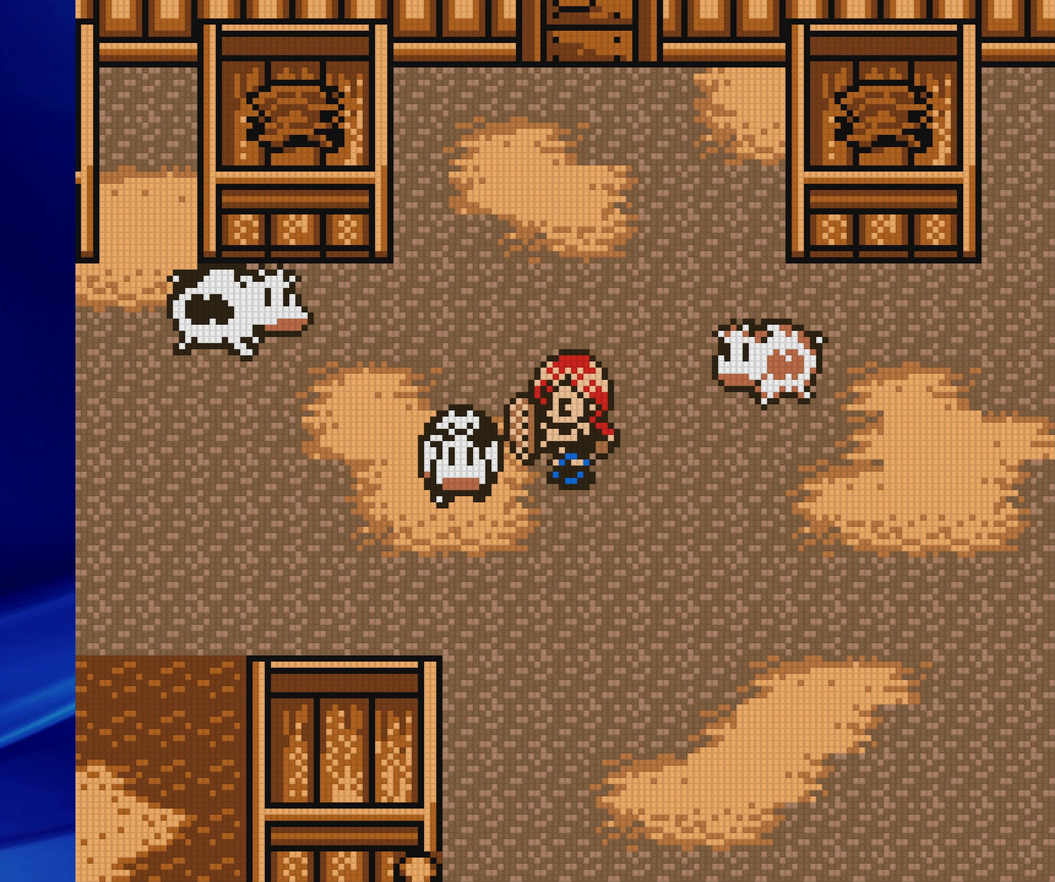
{"dt_ms": 500, "buttons": [], "events": []}
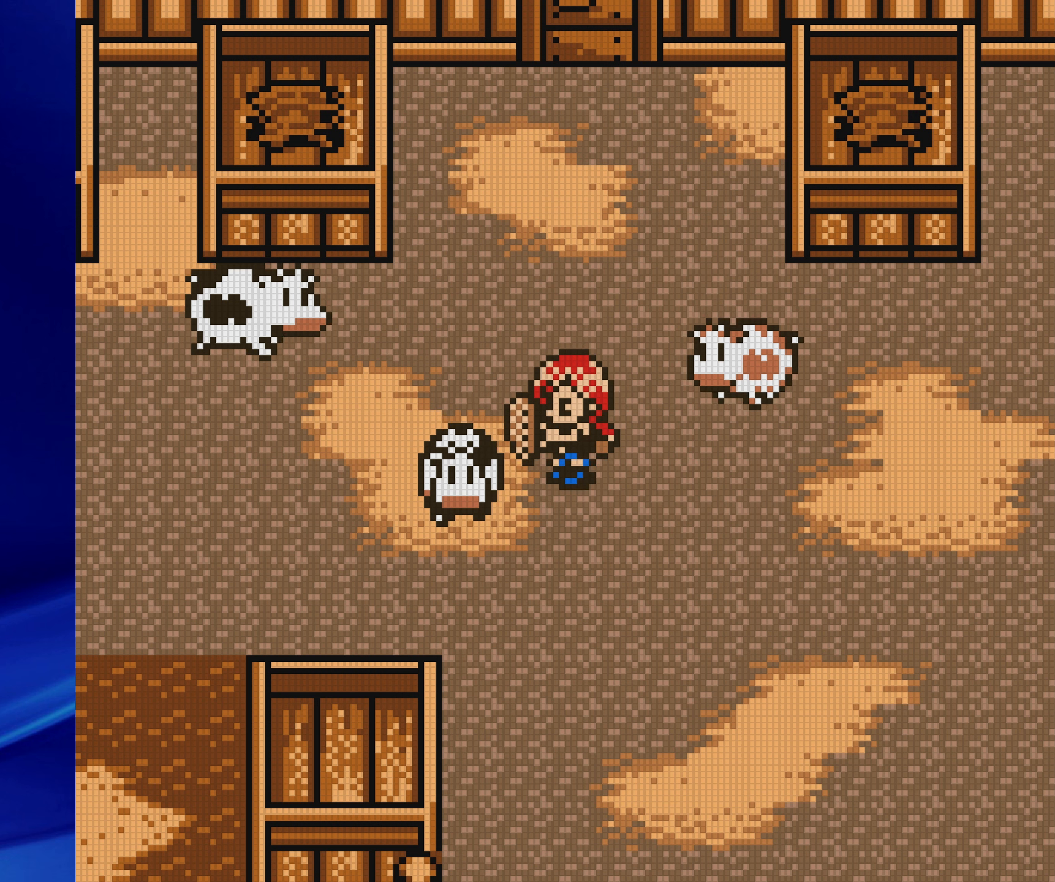
{"dt_ms": 1000, "buttons": ["DPAD_LEFT"]}
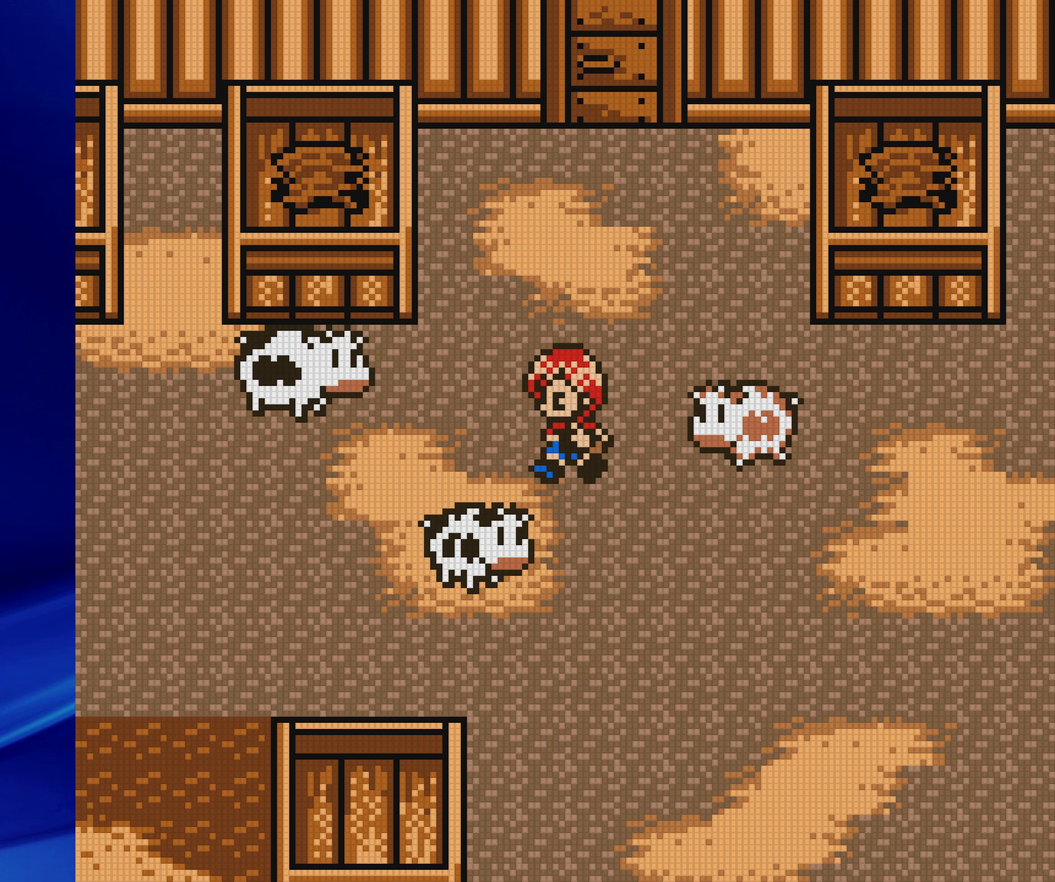
{"dt_ms": 500, "buttons": ["B", "DPAD_LEFT"], "events": [[117, "DPAD_UP", "down"], [133, "DPAD_LEFT", "up"], [250, "DPAD_LEFT", "down"], [300, "B", "down"], [317, "DPAD_UP", "up"]]}
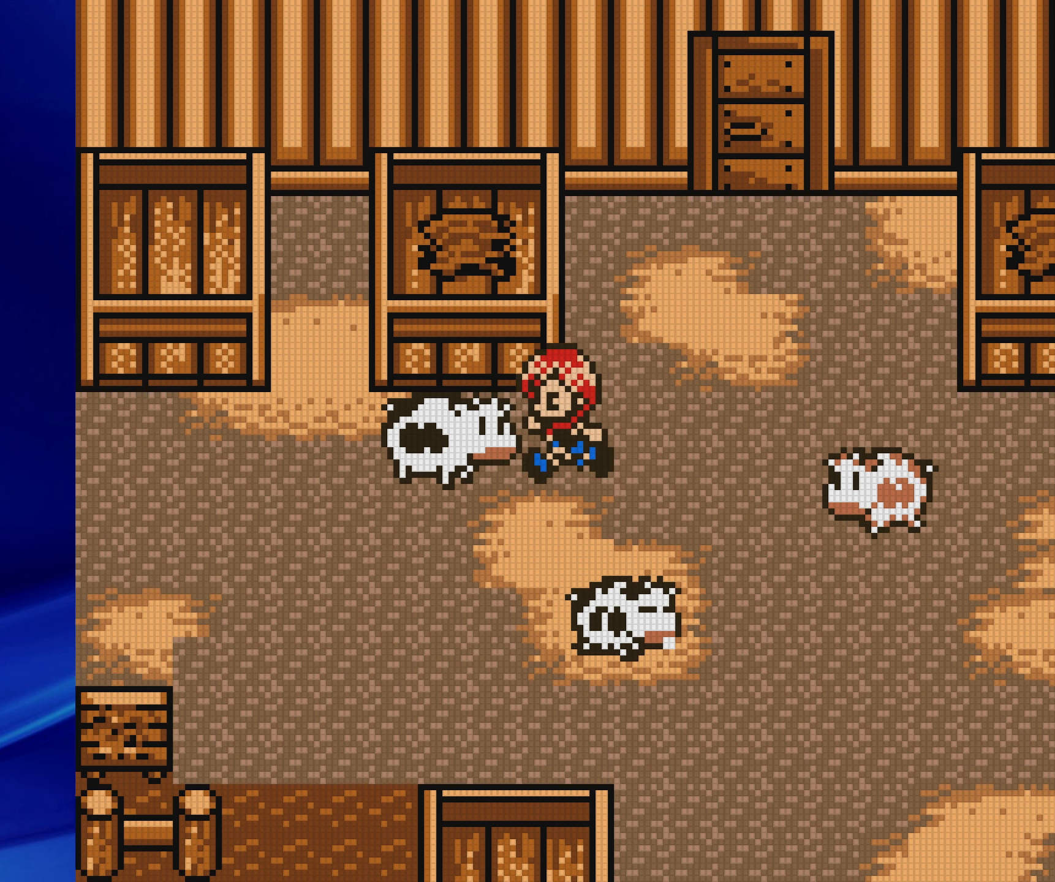
{"dt_ms": 500, "buttons": [], "events": [[33, "B", "up"], [133, "A", "down"], [333, "A", "up"], [417, "DPAD_LEFT", "up"]]}
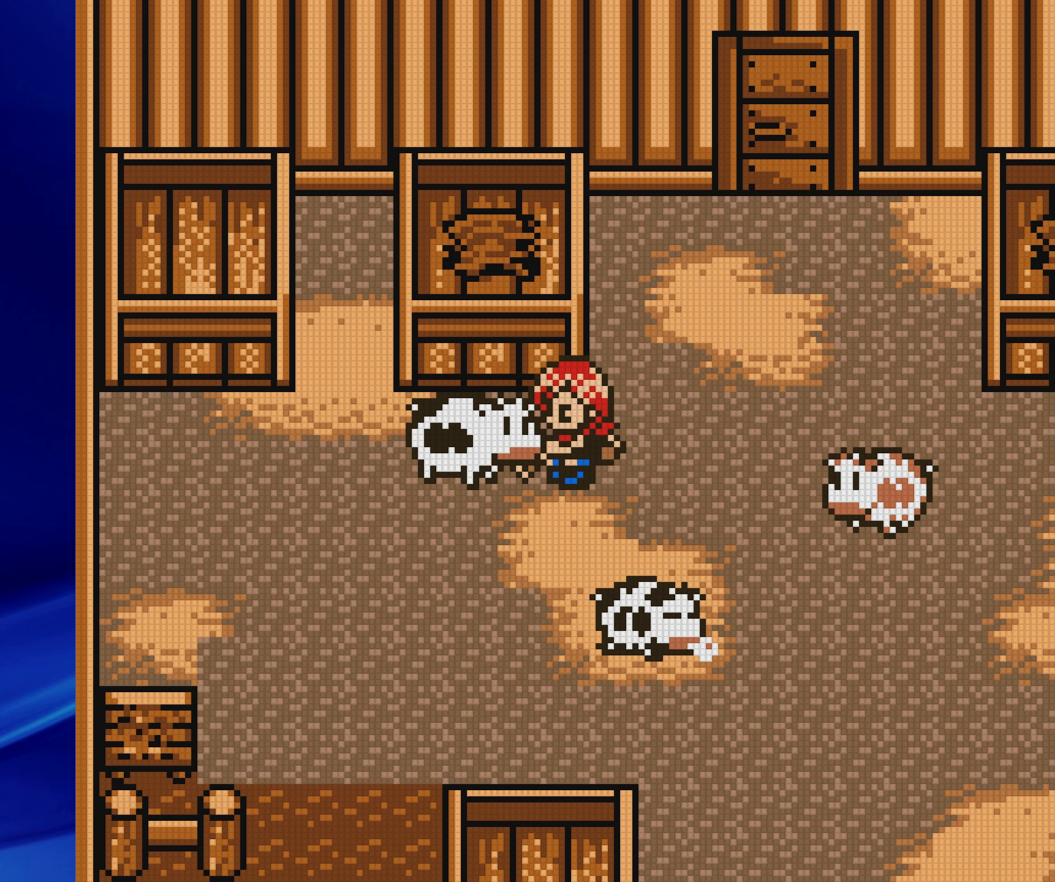
{"dt_ms": 500, "buttons": [], "events": []}
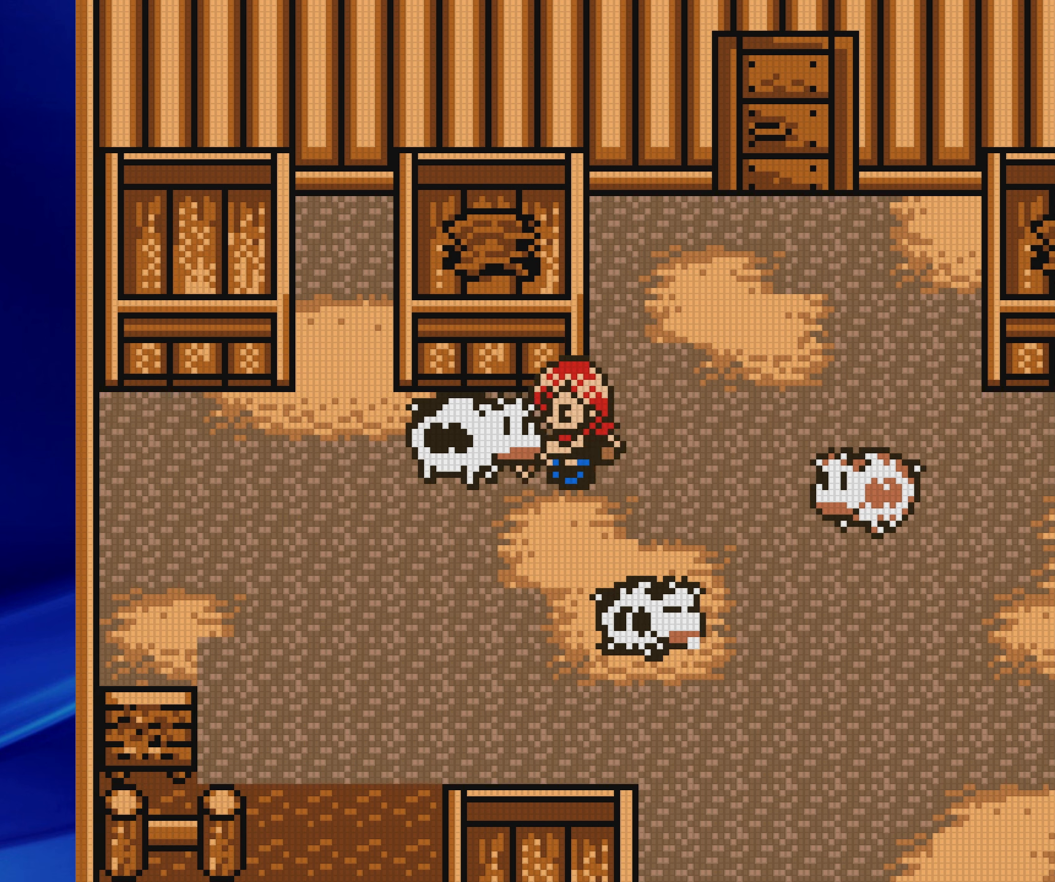
{"dt_ms": 500, "buttons": [], "events": []}
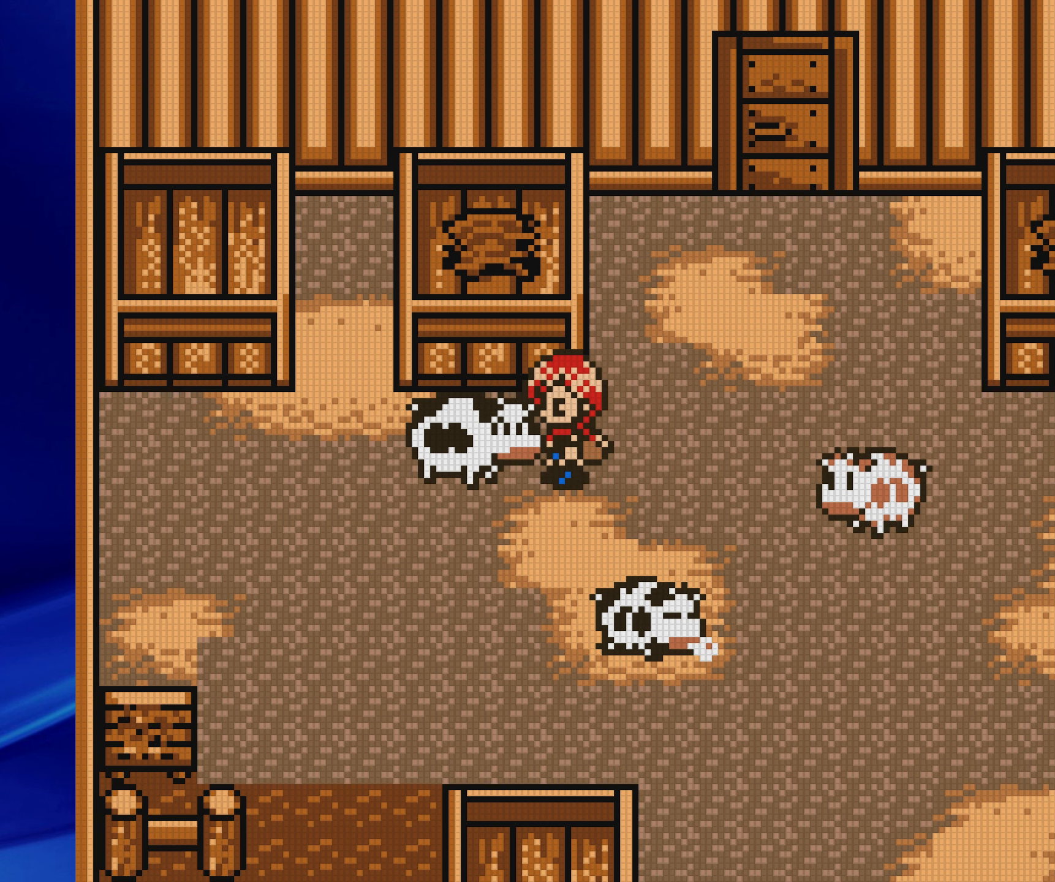
{"dt_ms": 500, "buttons": ["B", "DPAD_RIGHT"], "events": [[50, "DPAD_RIGHT", "down"], [100, "B", "down"]]}
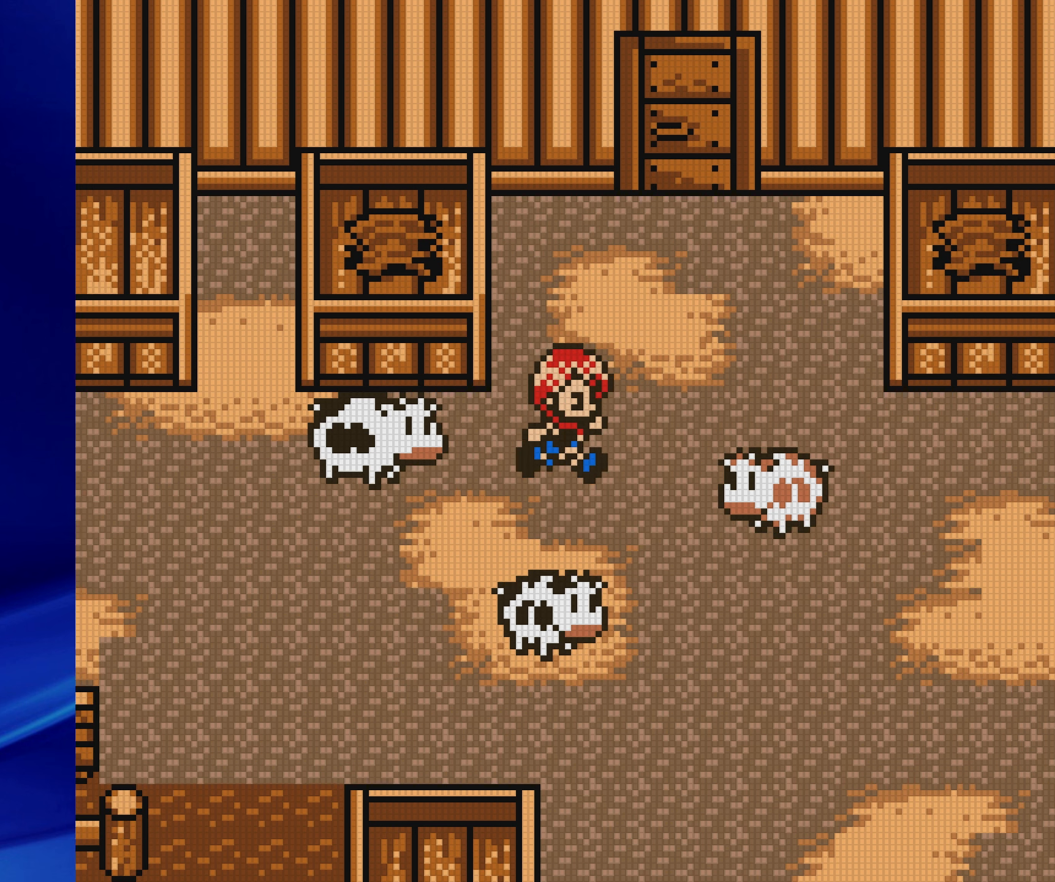
{"dt_ms": 500, "buttons": ["B", "DPAD_RIGHT"], "events": [[50, "DPAD_UP", "down"], [67, "DPAD_RIGHT", "up"], [200, "DPAD_RIGHT", "down"], [233, "DPAD_UP", "up"]]}
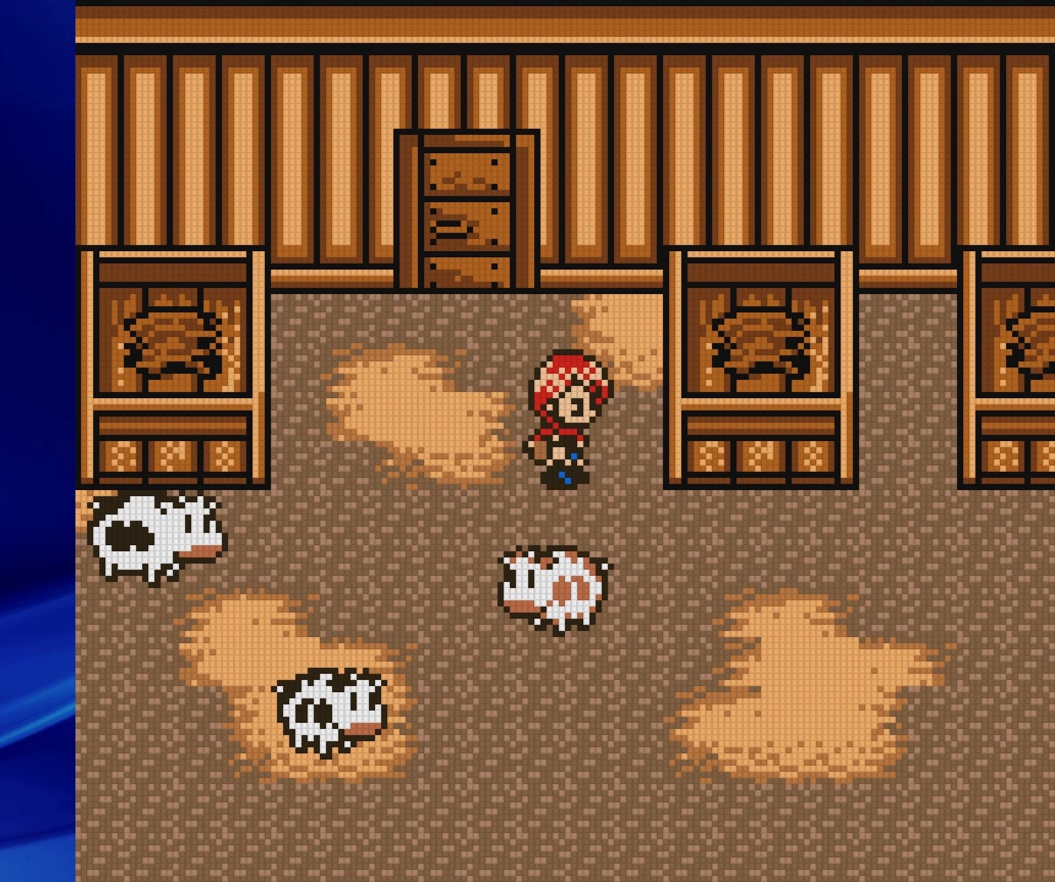
{"dt_ms": 500, "buttons": ["B", "DPAD_DOWN", "DPAD_LEFT"], "events": [[33, "DPAD_DOWN", "down"], [50, "DPAD_RIGHT", "up"], [67, "DPAD_DOWN", "up"], [67, "DPAD_LEFT", "down"], [317, "DPAD_DOWN", "down"], [383, "DPAD_LEFT", "up"], [450, "DPAD_LEFT", "down"]]}
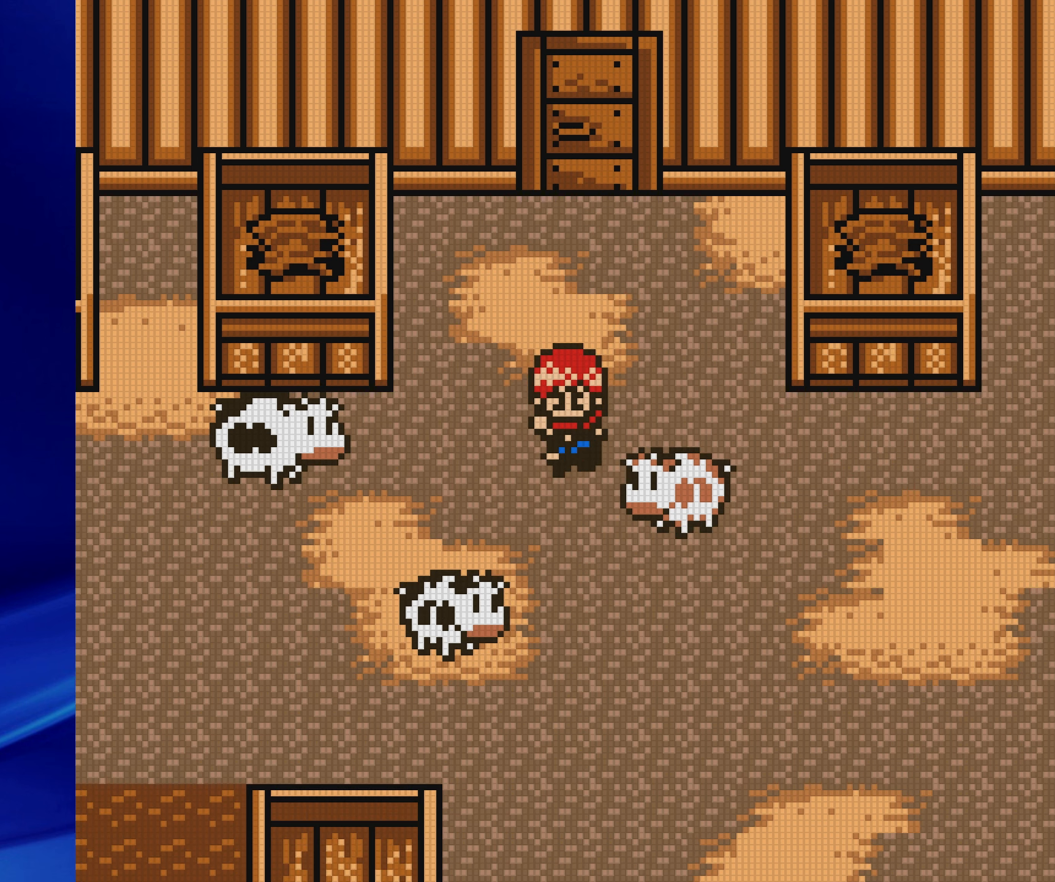
{"dt_ms": 500, "buttons": ["B", "DPAD_DOWN", "DPAD_RIGHT"], "events": [[100, "DPAD_LEFT", "up"], [383, "DPAD_RIGHT", "down"]]}
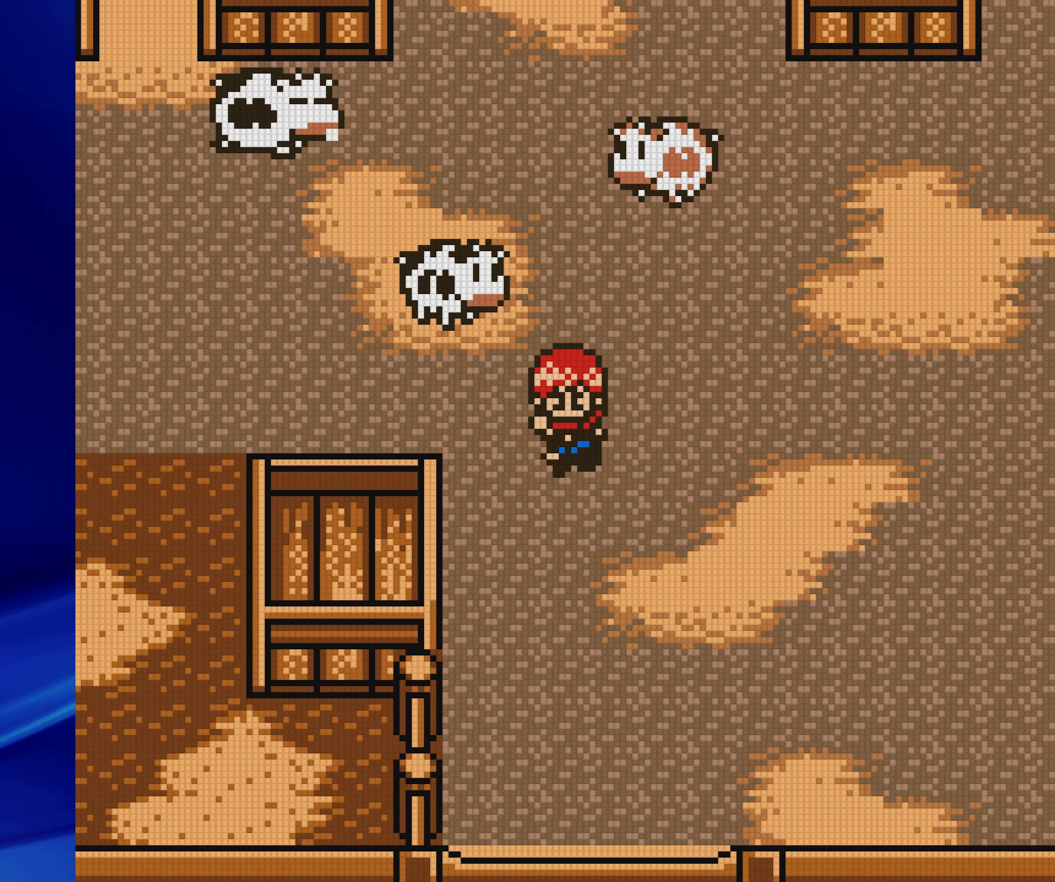
{"dt_ms": 500, "buttons": ["B", "DPAD_DOWN", "DPAD_LEFT"], "events": [[33, "DPAD_DOWN", "up"], [317, "DPAD_DOWN", "down"], [367, "DPAD_RIGHT", "up"], [483, "DPAD_LEFT", "down"]]}
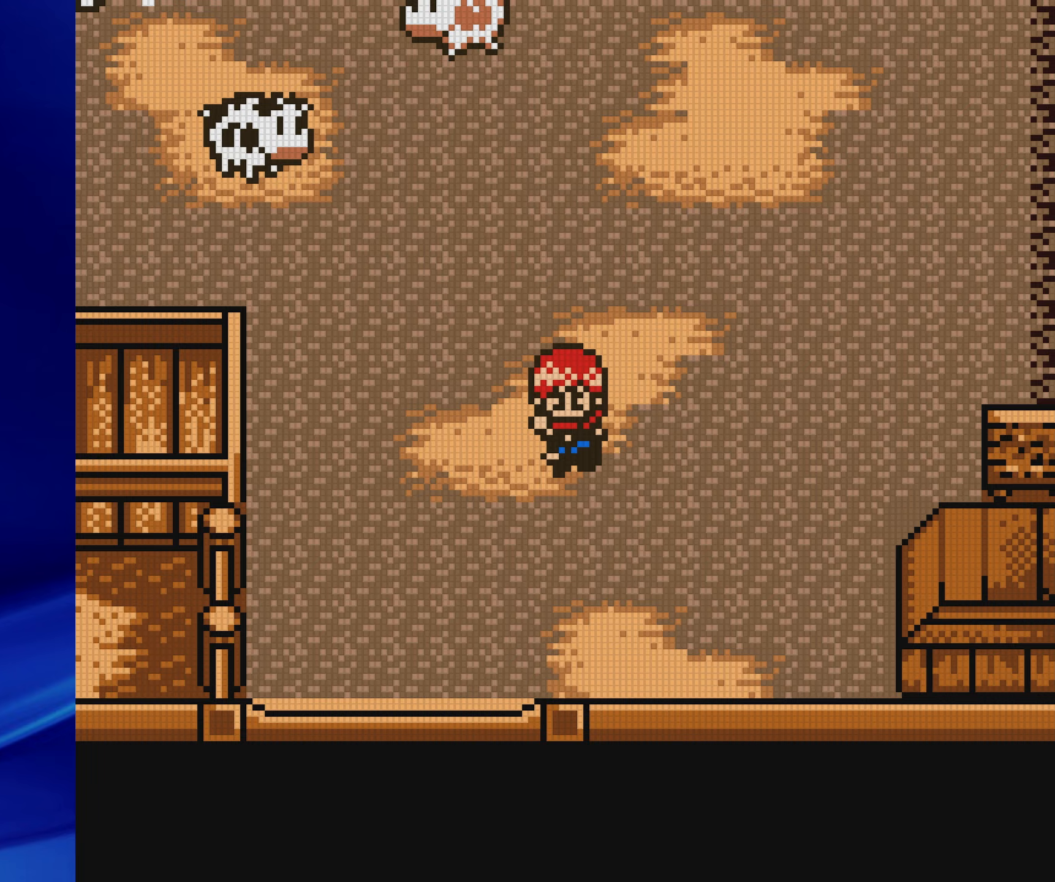
{"dt_ms": 500, "buttons": ["B", "DPAD_DOWN"], "events": [[17, "DPAD_DOWN", "up"], [233, "DPAD_DOWN", "down"], [333, "DPAD_LEFT", "up"]]}
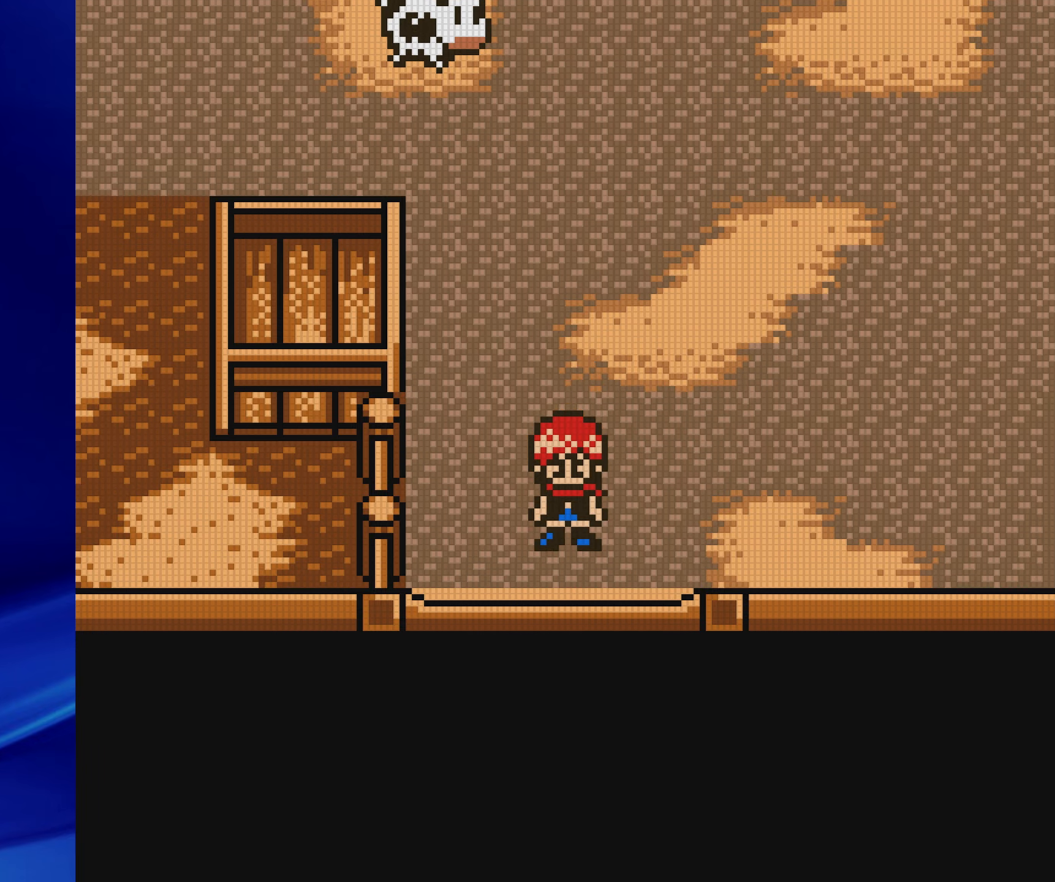
{"dt_ms": 500, "buttons": ["B", "DPAD_DOWN"], "events": []}
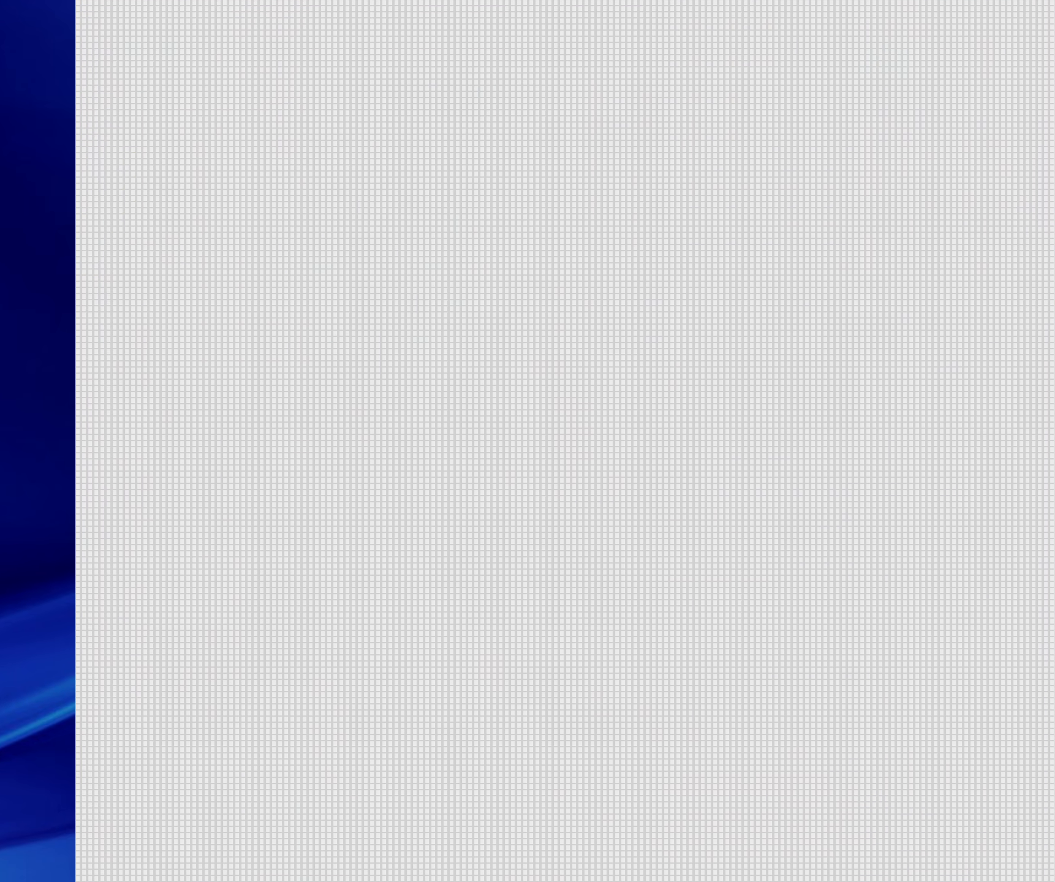
{"dt_ms": 500, "buttons": ["B", "DPAD_RIGHT"], "events": [[483, "DPAD_RIGHT", "down"], [500, "DPAD_DOWN", "up"]]}
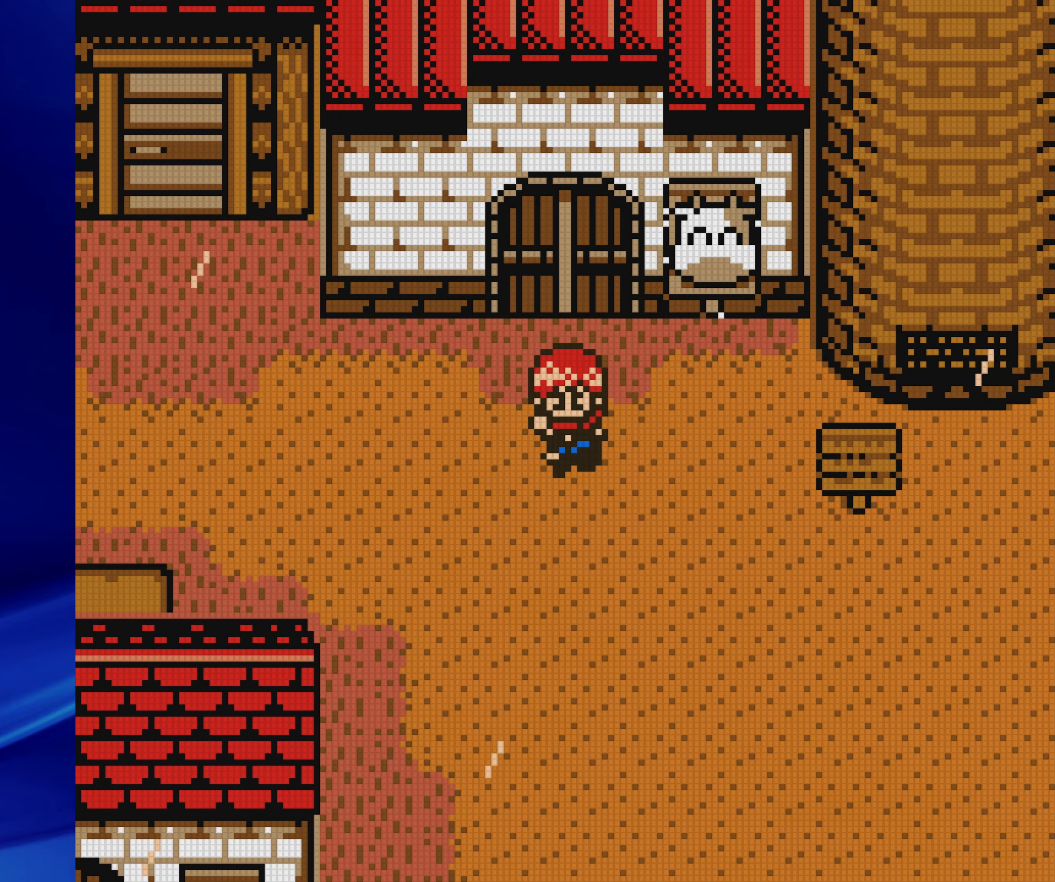
{"dt_ms": 500, "buttons": ["B", "DPAD_RIGHT"], "events": [[250, "DPAD_DOWN", "down"], [383, "DPAD_DOWN", "up"]]}
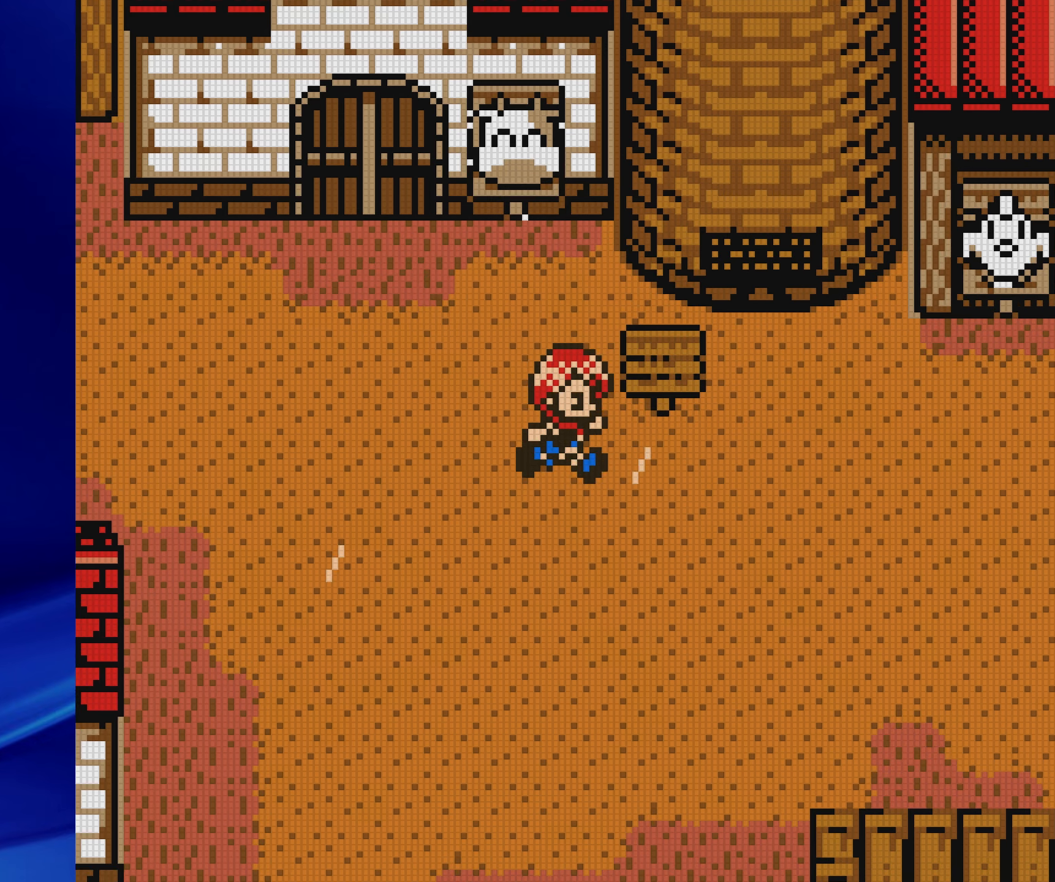
{"dt_ms": 500, "buttons": ["B", "DPAD_RIGHT"], "events": []}